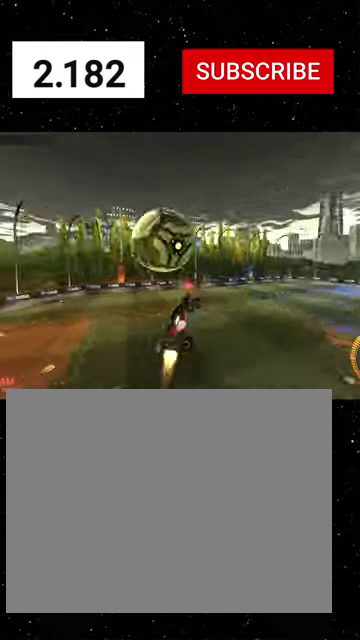
Gameplay with a controller (Xbox layout); each line is a JSON object with the inputs held at the frame after it. "events" lists button and stick changes between this image and that frame as [ms after this image, input, new state], when the widget could be followed in between. Not read: L2.
{"buttons": ["X", "R1", "R2"], "left_stick": "down", "right_stick": "center"}
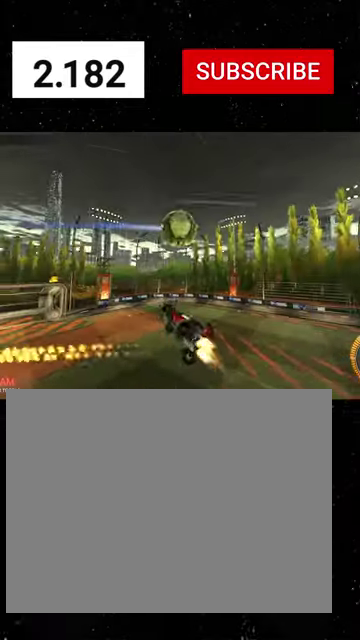
{"buttons": ["X", "R1", "R2"], "left_stick": "center", "right_stick": "center", "events": [[66, "left_stick", "down-left"], [300, "left_stick", "down-right"], [366, "left_stick", "right"], [500, "left_stick", "center"]]}
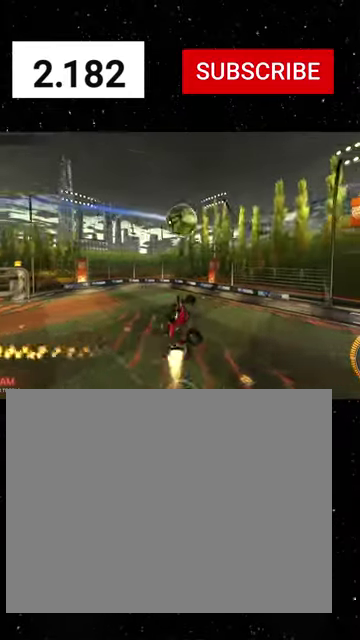
{"buttons": ["X", "R1", "R2"], "left_stick": "down-right", "right_stick": "center", "events": [[133, "left_stick", "left"], [266, "left_stick", "right"], [500, "left_stick", "down-right"]]}
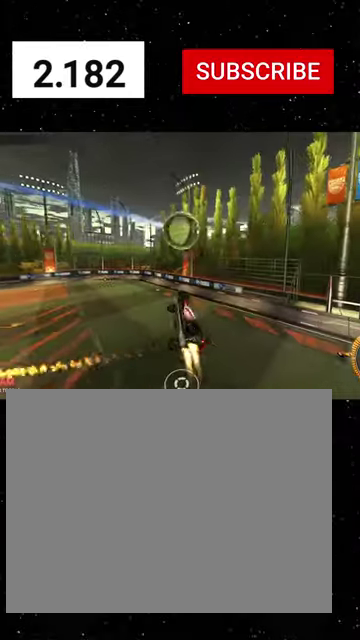
{"buttons": ["R2"], "left_stick": "up", "right_stick": "center", "events": [[66, "left_stick", "down"], [166, "X", "up"], [233, "left_stick", "center"], [366, "R1", "up"], [400, "left_stick", "up"]]}
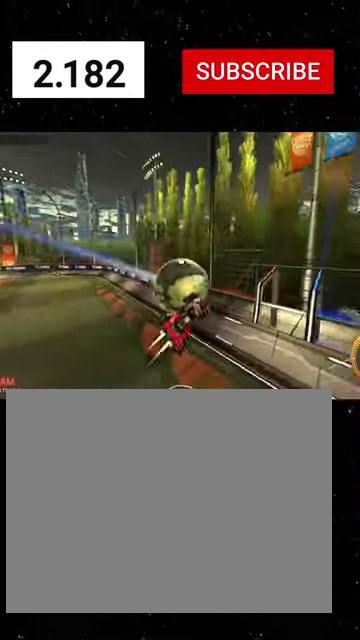
{"buttons": [], "left_stick": "down", "right_stick": "center", "events": [[33, "R1", "down"], [33, "X", "down"], [33, "left_stick", "up-left"], [166, "Y", "down"], [233, "R1", "up"], [233, "Y", "up"], [233, "left_stick", "down"], [266, "X", "up"], [400, "R2", "up"]]}
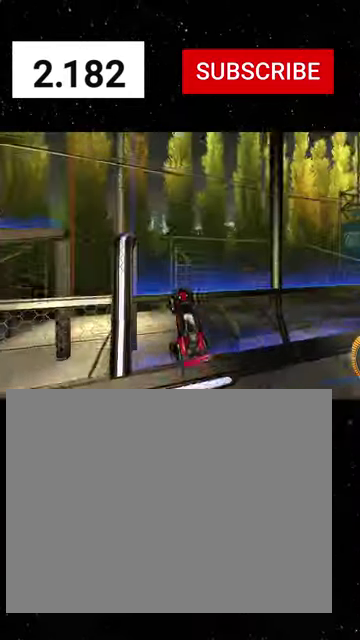
{"buttons": ["X", "Y", "R1", "R2"], "left_stick": "up", "right_stick": "center", "events": [[33, "A", "down"], [33, "R2", "down"], [33, "left_stick", "down-right"], [66, "X", "down"], [133, "A", "up"], [166, "R1", "down"], [166, "Y", "down"], [200, "left_stick", "right"], [266, "Y", "up"], [333, "left_stick", "up-right"], [500, "Y", "down"], [500, "left_stick", "up"]]}
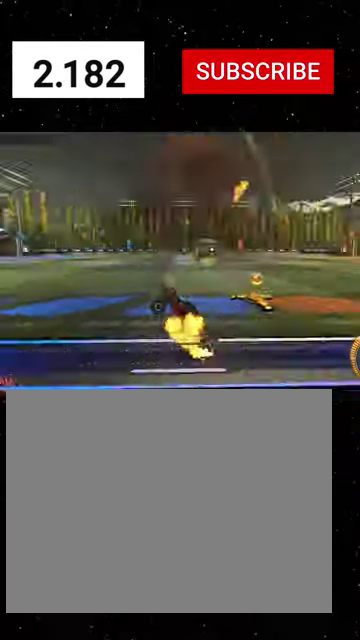
{"buttons": ["R1", "R2"], "left_stick": "down-left", "right_stick": "center", "events": [[100, "X", "up"], [100, "Y", "up"], [266, "A", "down"], [333, "A", "up"], [333, "left_stick", "down-right"], [433, "left_stick", "down"], [500, "left_stick", "down-left"]]}
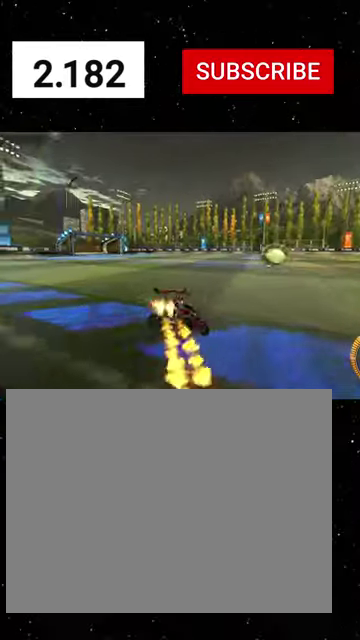
{"buttons": ["R1", "R2"], "left_stick": "down-left", "right_stick": "center", "events": [[100, "B", "down"], [200, "B", "up"]]}
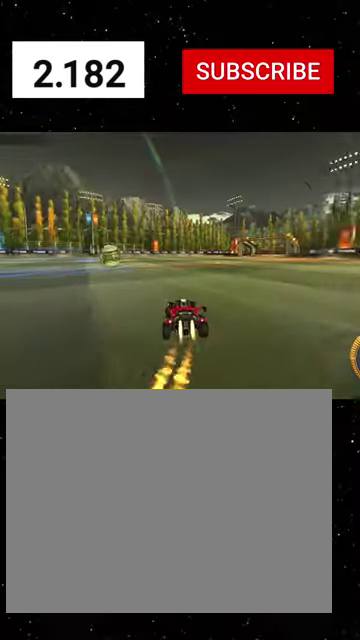
{"buttons": ["R1", "R2"], "left_stick": "right", "right_stick": "center", "events": [[100, "Y", "down"], [233, "Y", "up"], [300, "left_stick", "center"], [466, "left_stick", "right"]]}
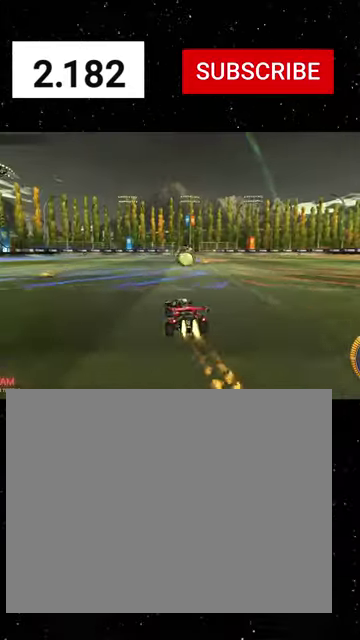
{"buttons": ["X", "R1", "R2"], "left_stick": "down-right", "right_stick": "center", "events": [[233, "left_stick", "up-left"], [300, "A", "down"], [333, "X", "down"], [366, "left_stick", "down"], [433, "A", "up"], [433, "Y", "down"], [500, "Y", "up"], [500, "left_stick", "down-right"]]}
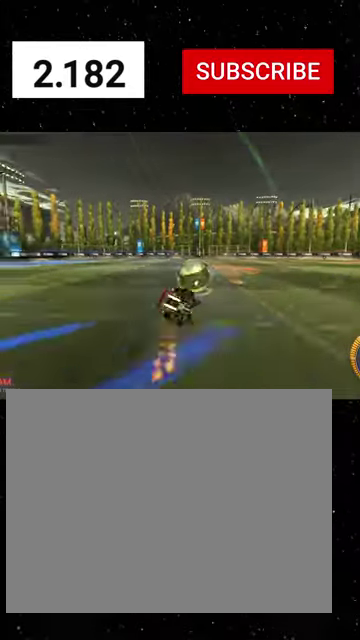
{"buttons": ["X", "R1", "R2"], "left_stick": "down", "right_stick": "center", "events": [[300, "left_stick", "down-left"], [466, "left_stick", "down"]]}